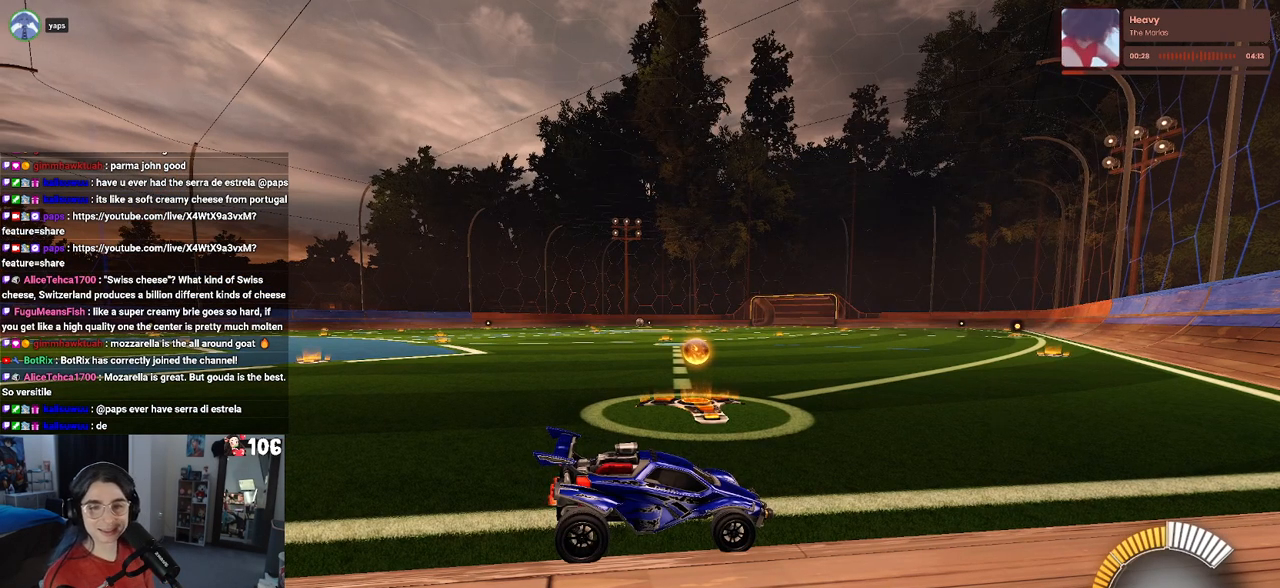
Gameplay with a controller (PlayStation layout); each line is a JSON object with the inputs held at the frame after it. "events" lists button and stick changes between this image and that frame as [ms after this image, input, new state], when the widget could be followed in between.
{"buttons": ["R2"], "left_stick": "center", "right_stick": "center", "events": [[150, "R2", "down"]]}
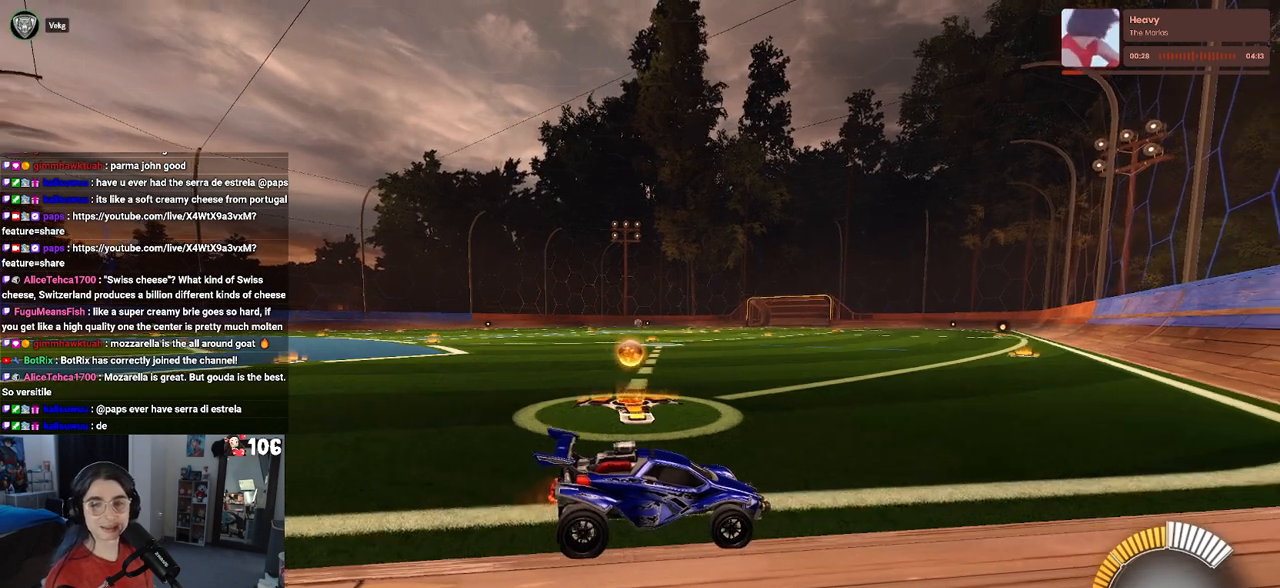
{"buttons": ["R2"], "left_stick": "left", "right_stick": "center", "events": [[150, "left_stick", "left"], [250, "SQUARE", "down"], [367, "SQUARE", "up"]]}
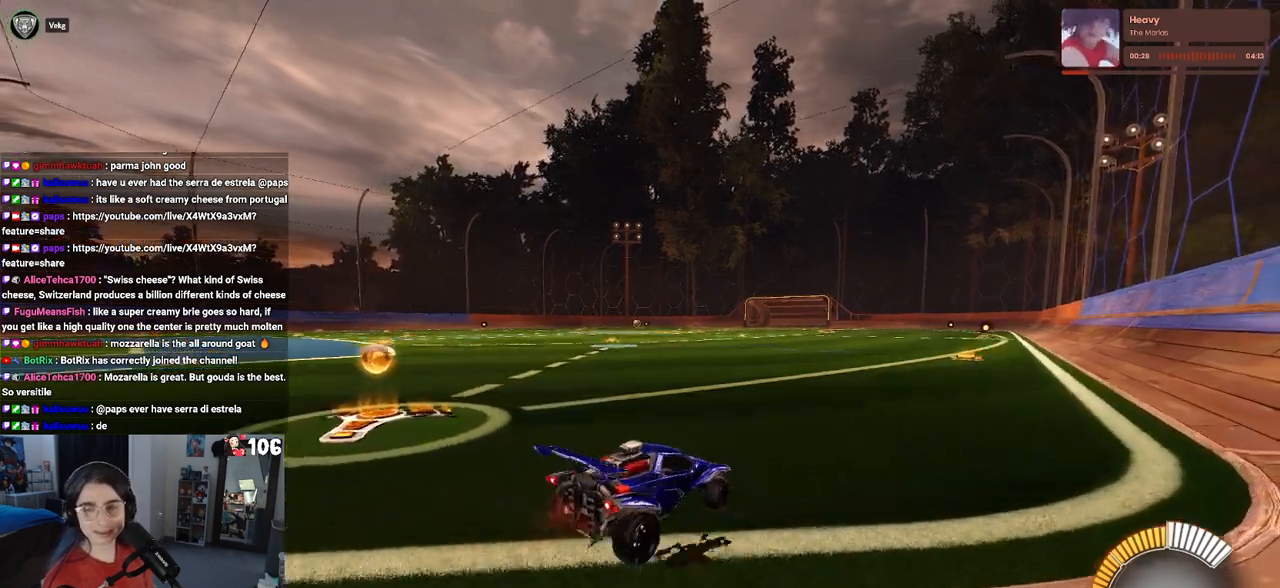
{"buttons": ["R2"], "left_stick": "center", "right_stick": "center", "events": [[217, "left_stick", "down-left"], [333, "left_stick", "center"]]}
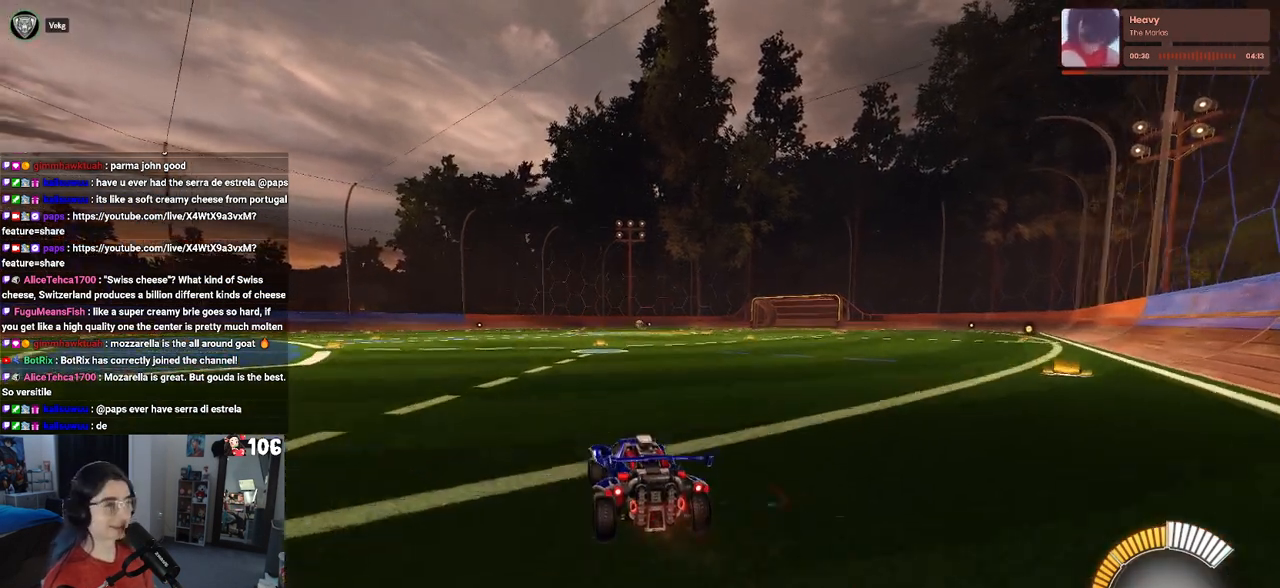
{"buttons": ["CROSS", "R1", "R2"], "left_stick": "down", "right_stick": "center", "events": [[150, "left_stick", "right"], [217, "left_stick", "up"], [267, "left_stick", "up-left"], [283, "R1", "down"], [300, "CROSS", "down"], [400, "CROSS", "up"], [433, "CROSS", "down"], [500, "left_stick", "down"]]}
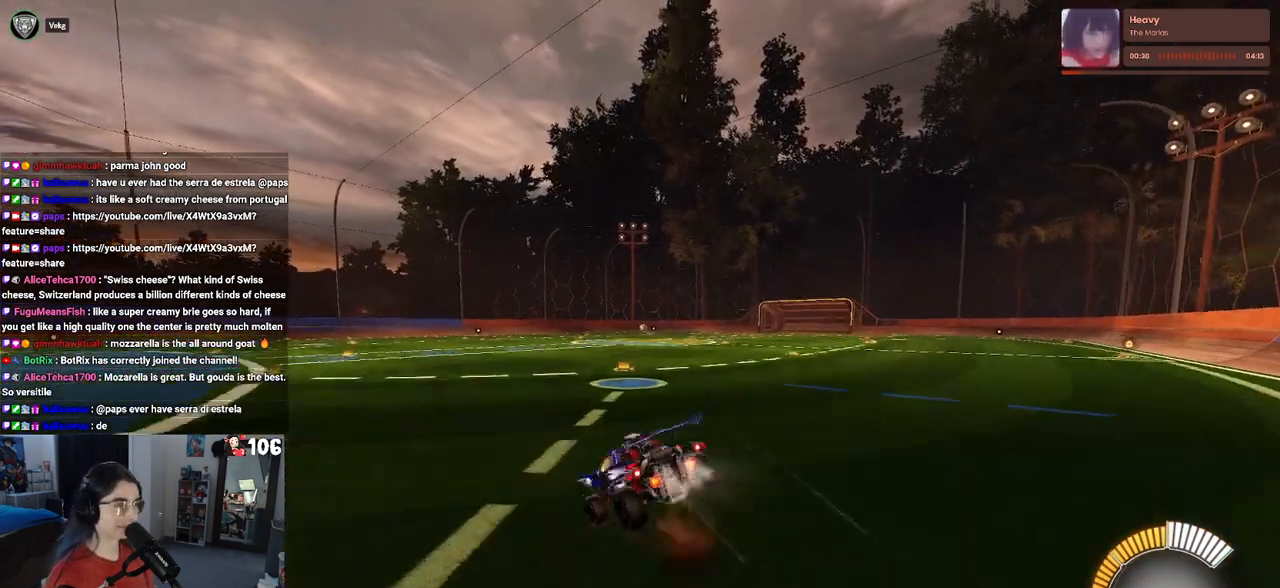
{"buttons": ["SQUARE", "R1", "R2"], "left_stick": "down-left", "right_stick": "center", "events": [[67, "CROSS", "up"], [133, "TRIANGLE", "down"], [250, "TRIANGLE", "up"], [317, "left_stick", "down-left"], [483, "SQUARE", "down"]]}
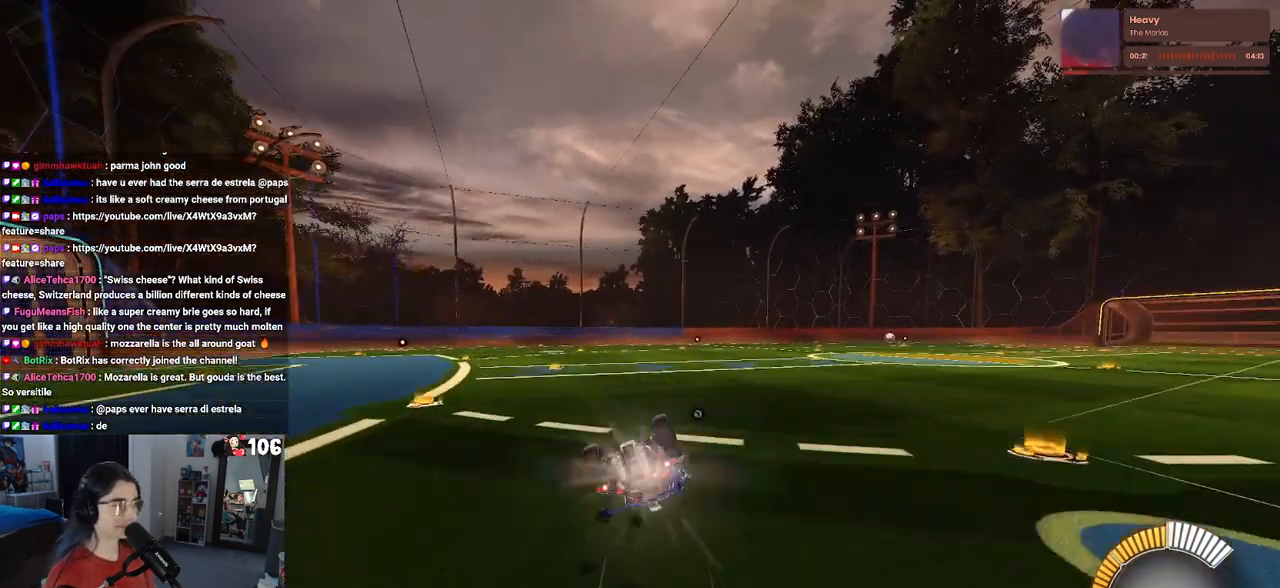
{"buttons": ["R2"], "left_stick": "center", "right_stick": "center", "events": [[350, "R1", "up"], [400, "SQUARE", "up"], [400, "left_stick", "down-right"], [500, "left_stick", "center"]]}
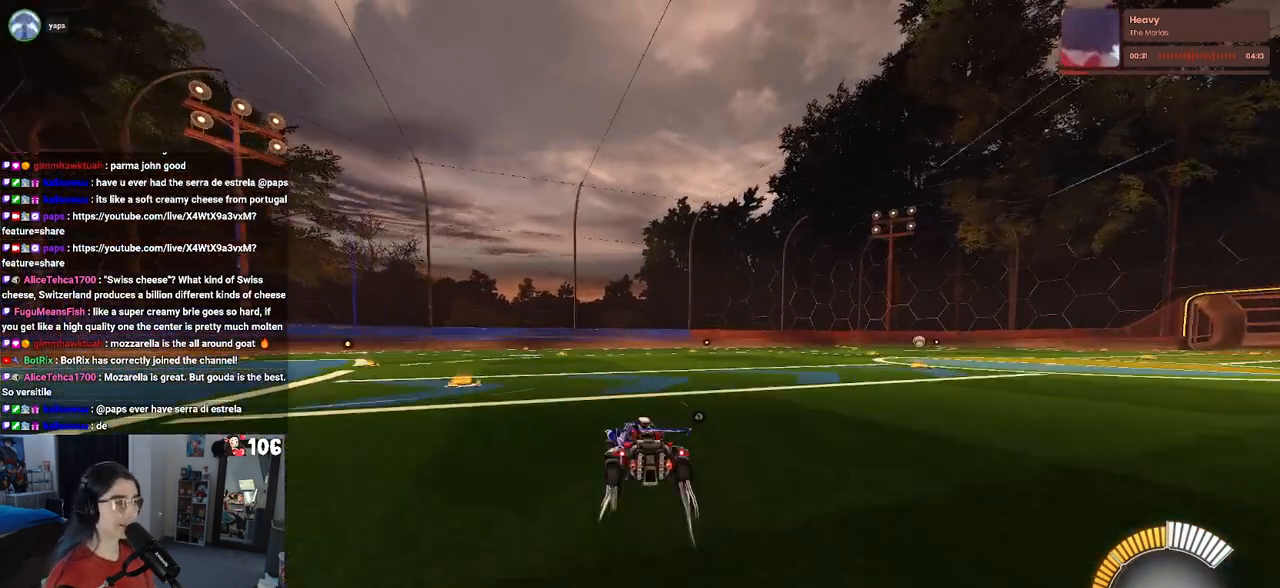
{"buttons": [], "left_stick": "center", "right_stick": "center", "events": [[100, "TRIANGLE", "down"], [183, "TRIANGLE", "up"], [317, "R2", "up"]]}
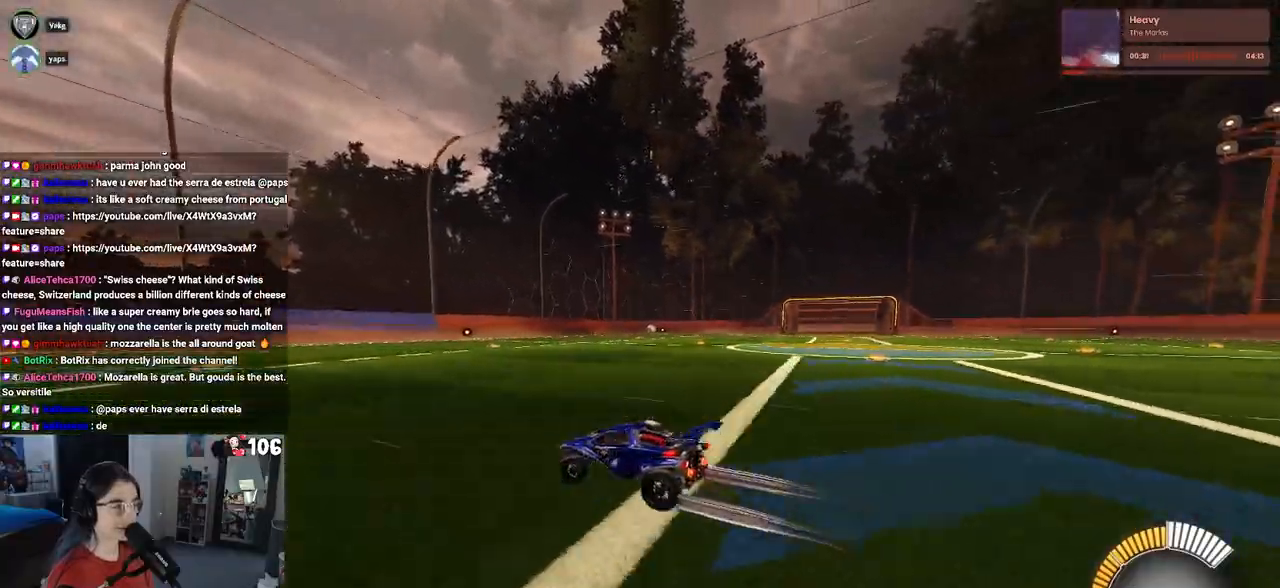
{"buttons": [], "left_stick": "center", "right_stick": "center", "events": [[217, "DPAD_UP", "down"], [283, "DPAD_UP", "up"]]}
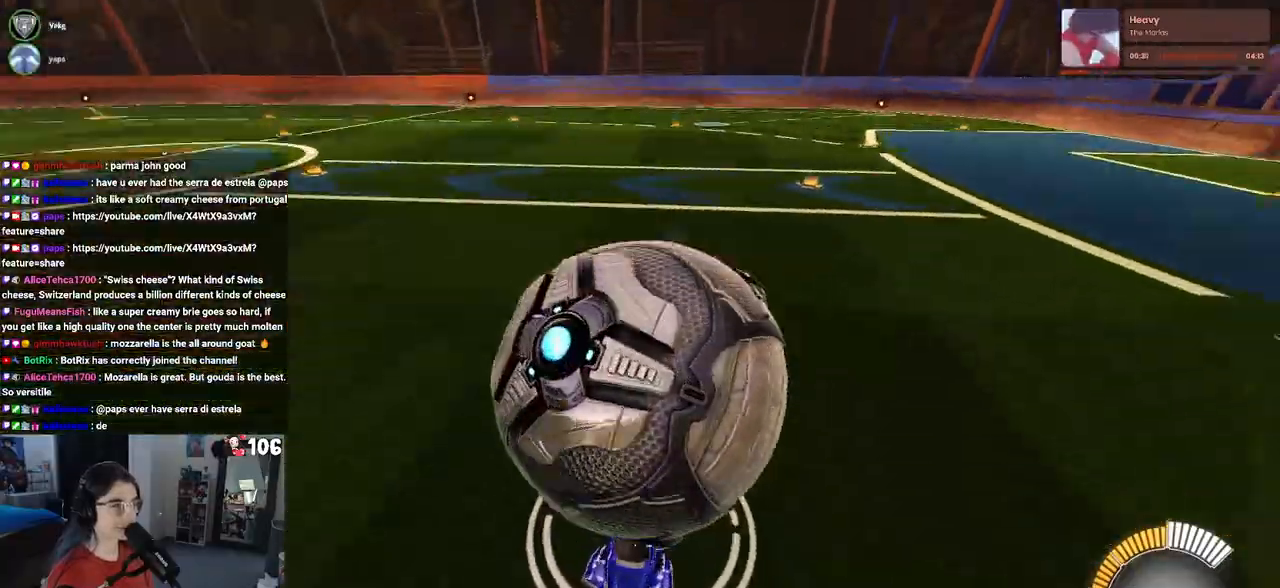
{"buttons": ["R2"], "left_stick": "center", "right_stick": "center", "events": [[400, "R2", "down"]]}
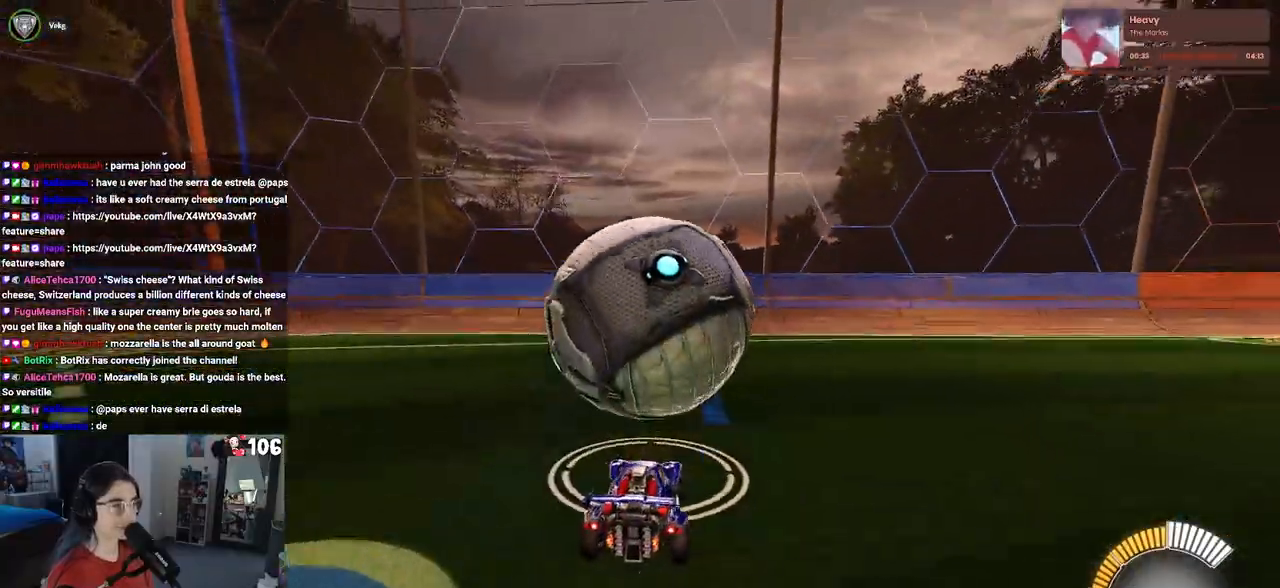
{"buttons": ["R2"], "left_stick": "center", "right_stick": "center", "events": [[67, "left_stick", "left"], [183, "left_stick", "center"]]}
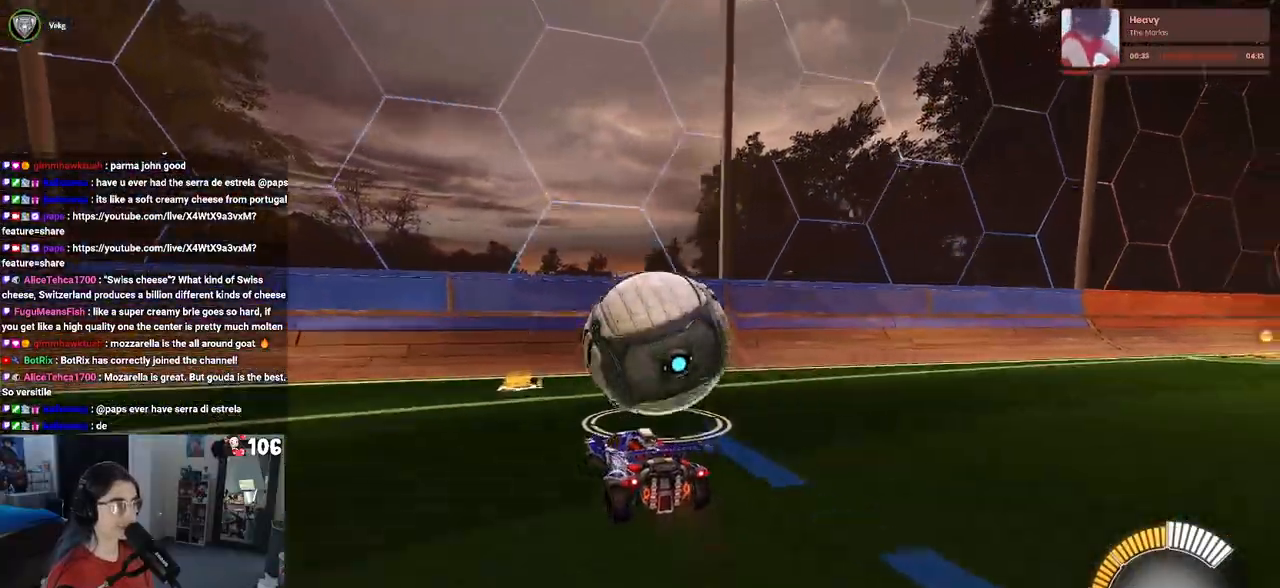
{"buttons": ["R2"], "left_stick": "center", "right_stick": "center", "events": [[200, "left_stick", "right"], [467, "left_stick", "center"]]}
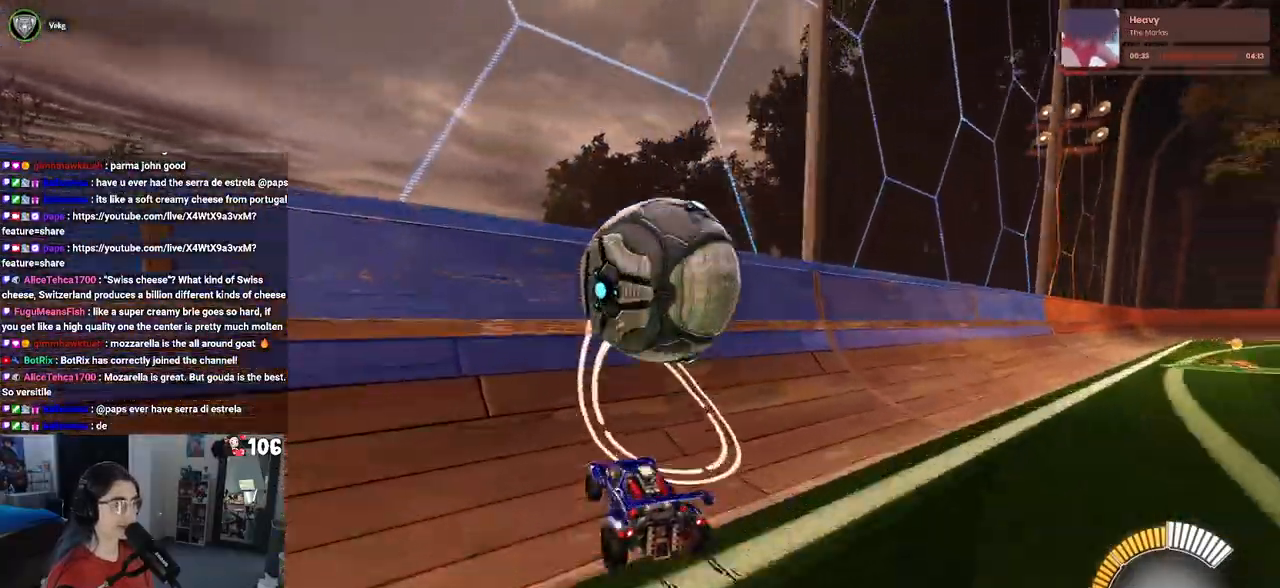
{"buttons": ["CROSS", "L1", "R2"], "left_stick": "center", "right_stick": "center", "events": [[350, "CROSS", "down"], [367, "L1", "down"]]}
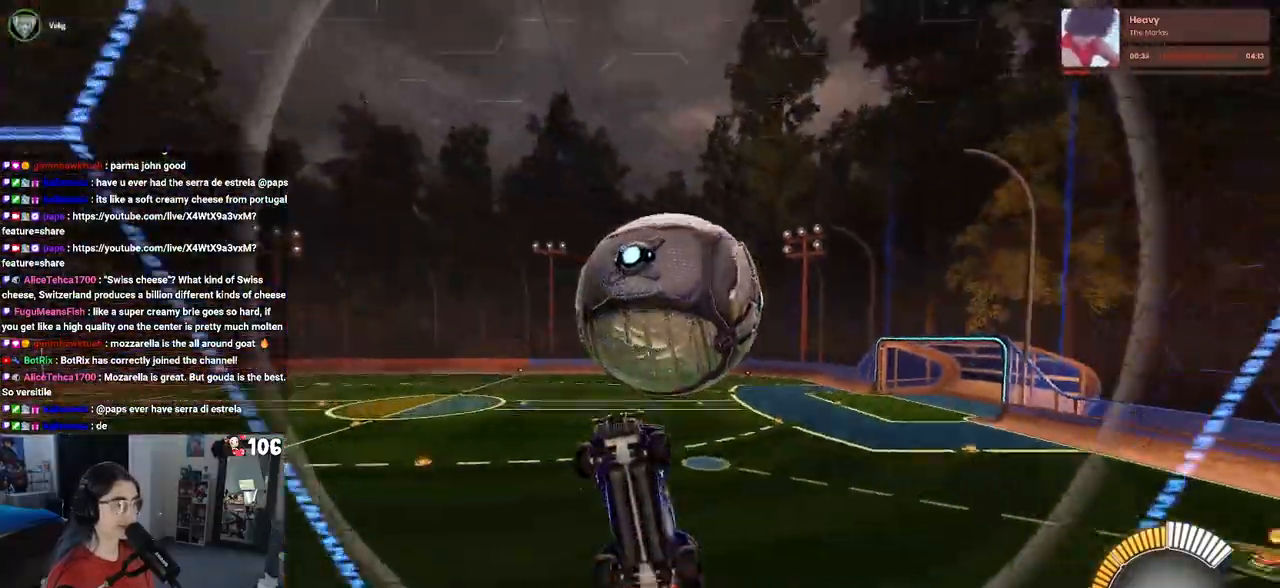
{"buttons": ["L1"], "left_stick": "up-right", "right_stick": "center", "events": [[33, "CROSS", "up"], [117, "R2", "up"], [117, "left_stick", "down-left"], [250, "left_stick", "down-right"], [350, "left_stick", "right"], [467, "left_stick", "up-right"]]}
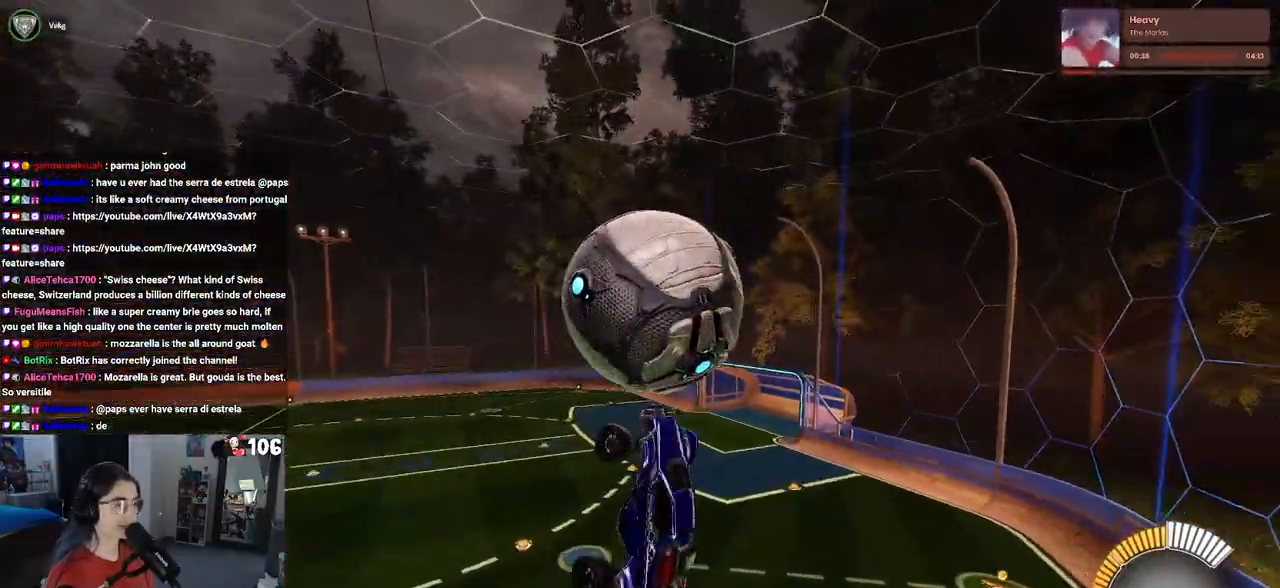
{"buttons": ["CROSS", "R1", "R2"], "left_stick": "up-left", "right_stick": "center", "events": [[100, "left_stick", "up"], [217, "left_stick", "up-left"], [383, "R1", "down"], [450, "L1", "up"], [500, "CROSS", "down"], [500, "R2", "down"]]}
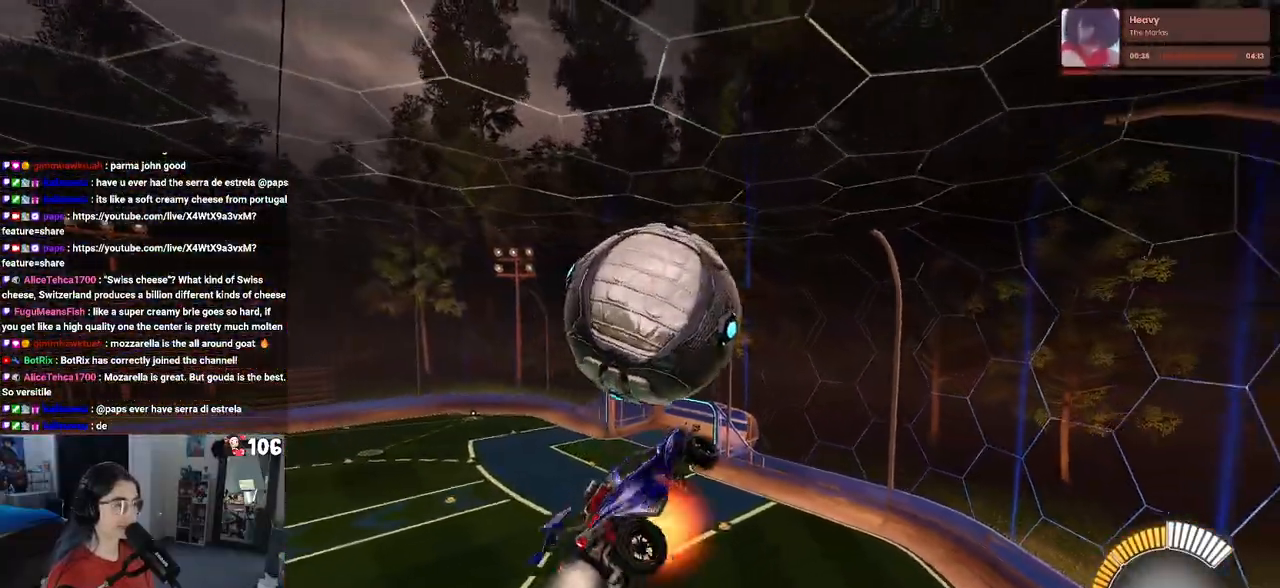
{"buttons": ["L1", "R1", "R2"], "left_stick": "down-right", "right_stick": "center", "events": [[83, "CROSS", "up"], [83, "R1", "up"], [83, "left_stick", "down-left"], [183, "left_stick", "center"], [317, "left_stick", "down-right"], [450, "R1", "down"], [483, "L1", "down"]]}
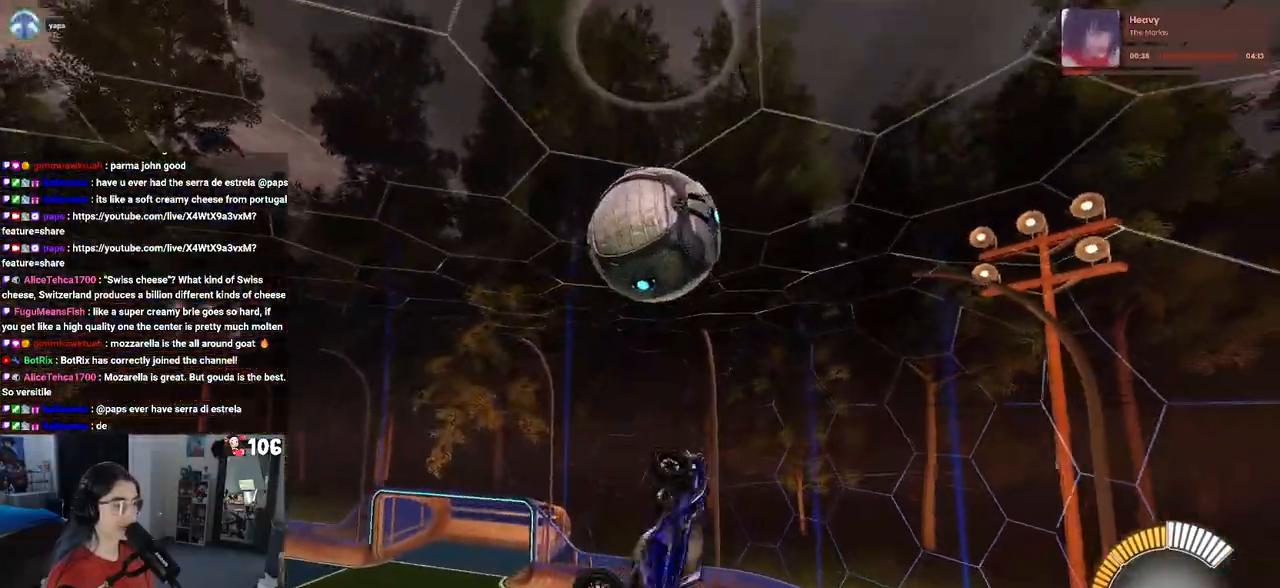
{"buttons": ["L1", "R2"], "left_stick": "up-right", "right_stick": "center", "events": [[83, "left_stick", "center"], [133, "left_stick", "left"], [283, "left_stick", "down"], [333, "left_stick", "center"], [433, "left_stick", "up-right"], [500, "R1", "up"]]}
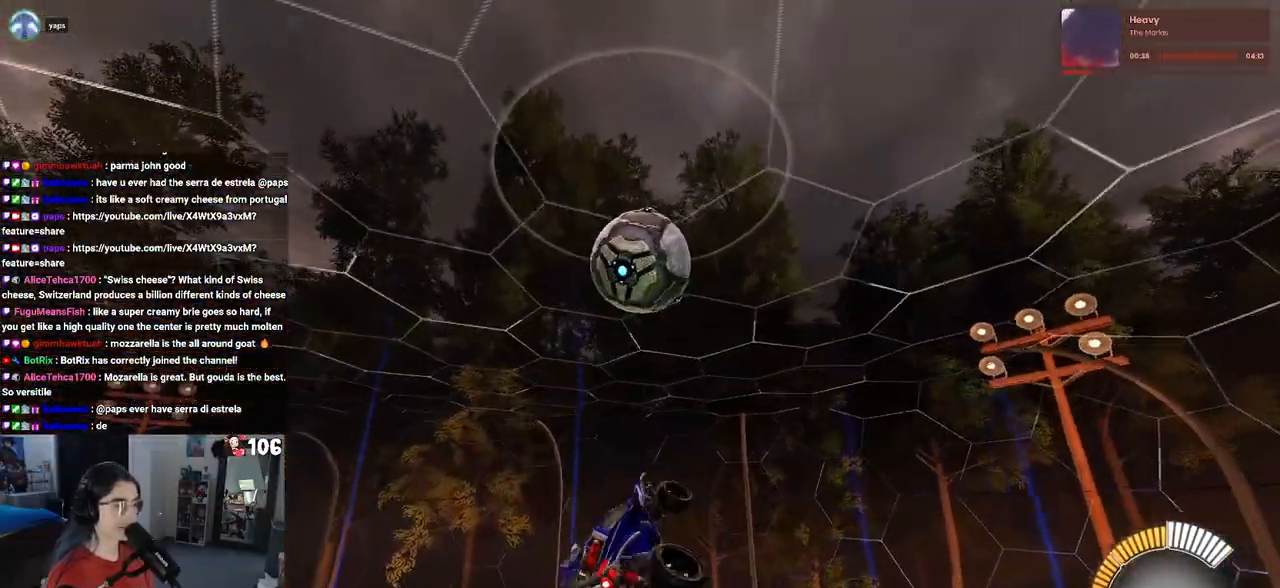
{"buttons": ["L1", "R1", "R2"], "left_stick": "left", "right_stick": "center", "events": [[67, "left_stick", "center"], [133, "R1", "down"], [133, "left_stick", "right"], [283, "left_stick", "up"], [400, "left_stick", "left"]]}
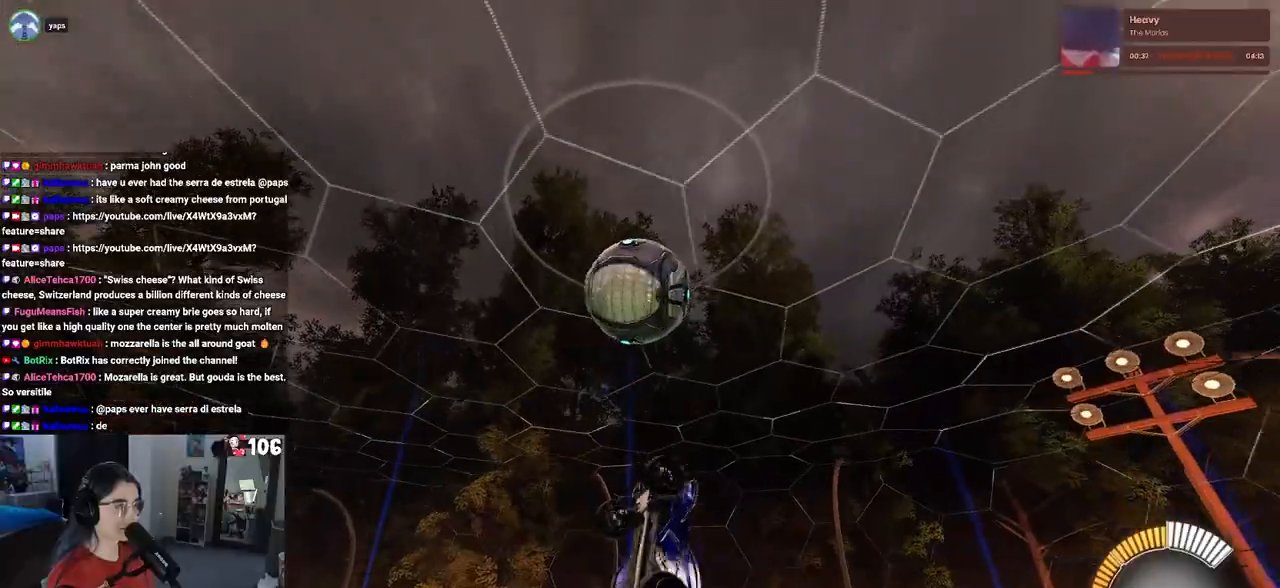
{"buttons": ["R1", "R2"], "left_stick": "down-left", "right_stick": "center", "events": [[300, "left_stick", "down-left"], [483, "L1", "up"]]}
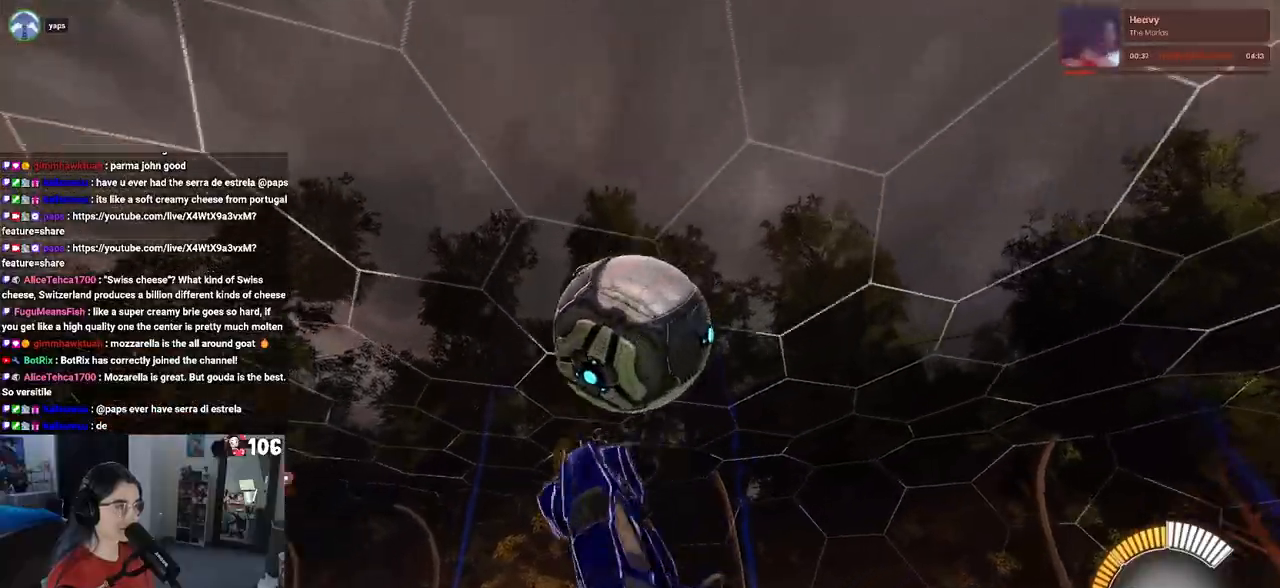
{"buttons": ["L1", "R1", "R2"], "left_stick": "left", "right_stick": "center", "events": [[83, "R1", "up"], [117, "left_stick", "left"], [417, "L1", "down"], [483, "R1", "down"]]}
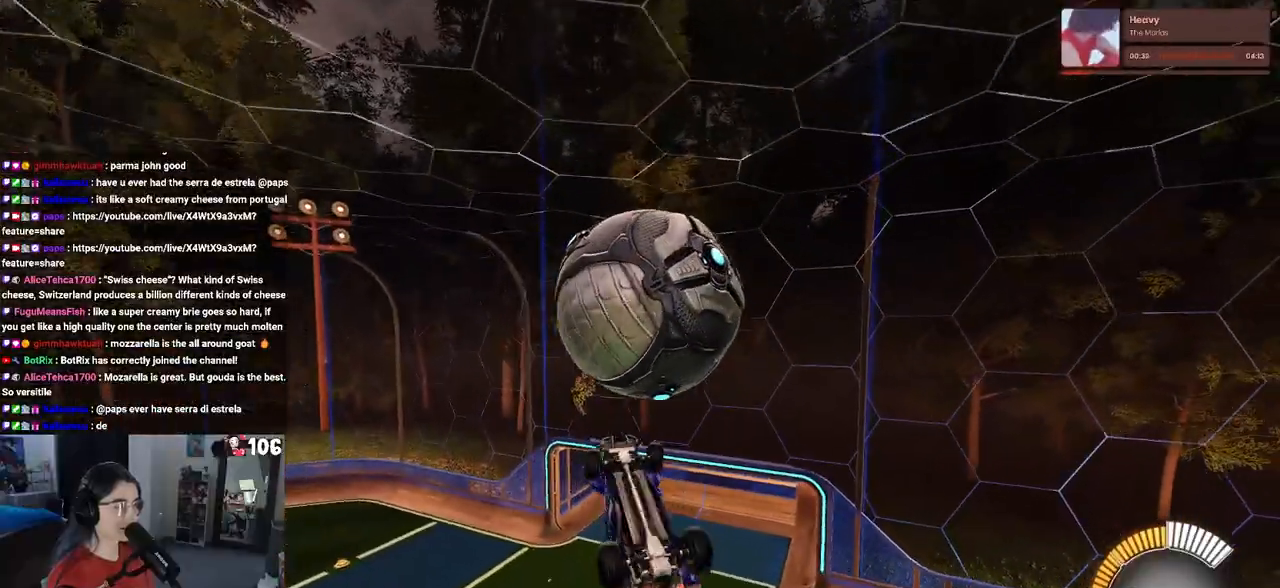
{"buttons": ["R2"], "left_stick": "up-right", "right_stick": "center", "events": [[50, "left_stick", "down-left"], [200, "R1", "up"], [233, "left_stick", "down-right"], [250, "R1", "down"], [333, "left_stick", "up-right"], [367, "R1", "up"], [483, "L1", "up"]]}
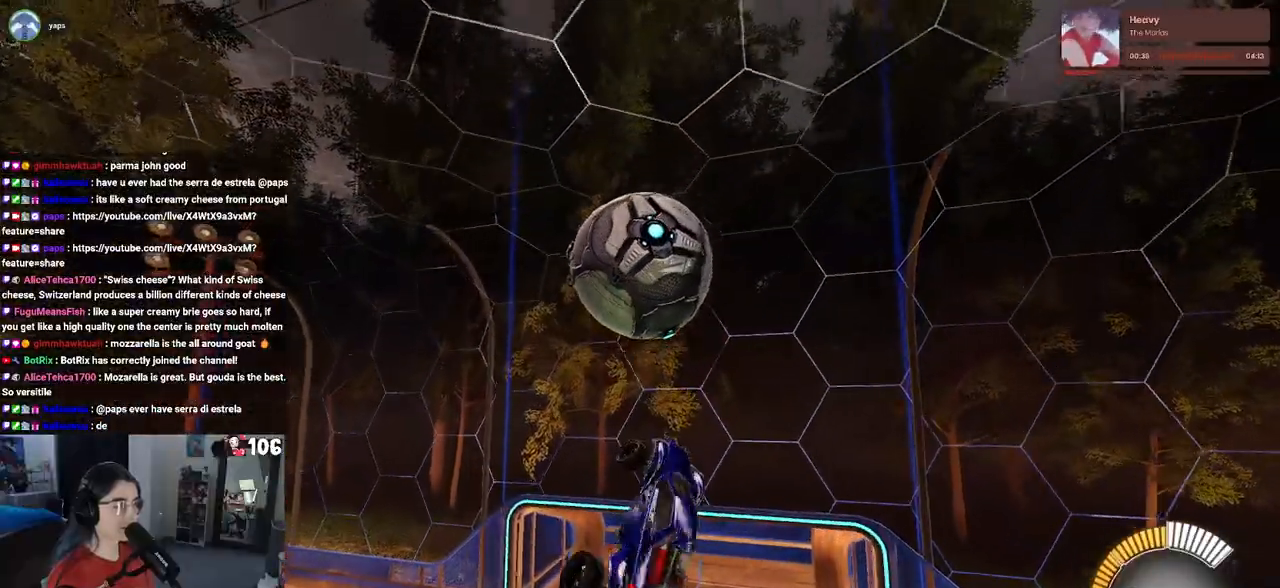
{"buttons": [], "left_stick": "down-right", "right_stick": "center", "events": [[33, "left_stick", "up"], [100, "CROSS", "down"], [183, "CROSS", "up"], [233, "left_stick", "down-right"], [433, "R2", "up"]]}
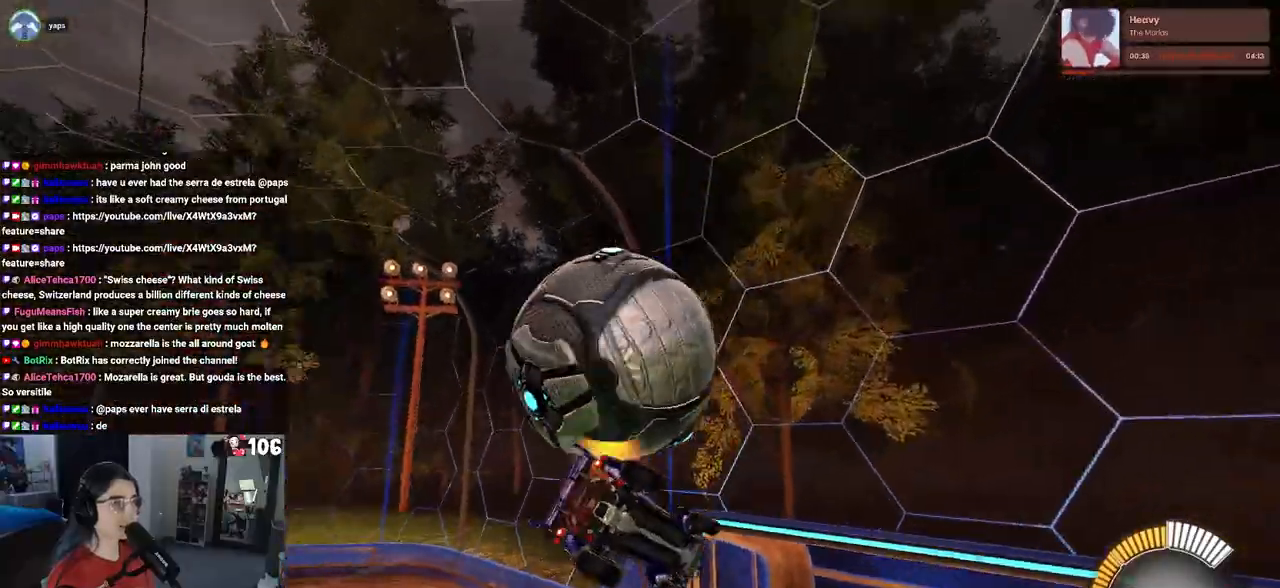
{"buttons": [], "left_stick": "center", "right_stick": "center", "events": [[167, "left_stick", "right"], [283, "left_stick", "center"]]}